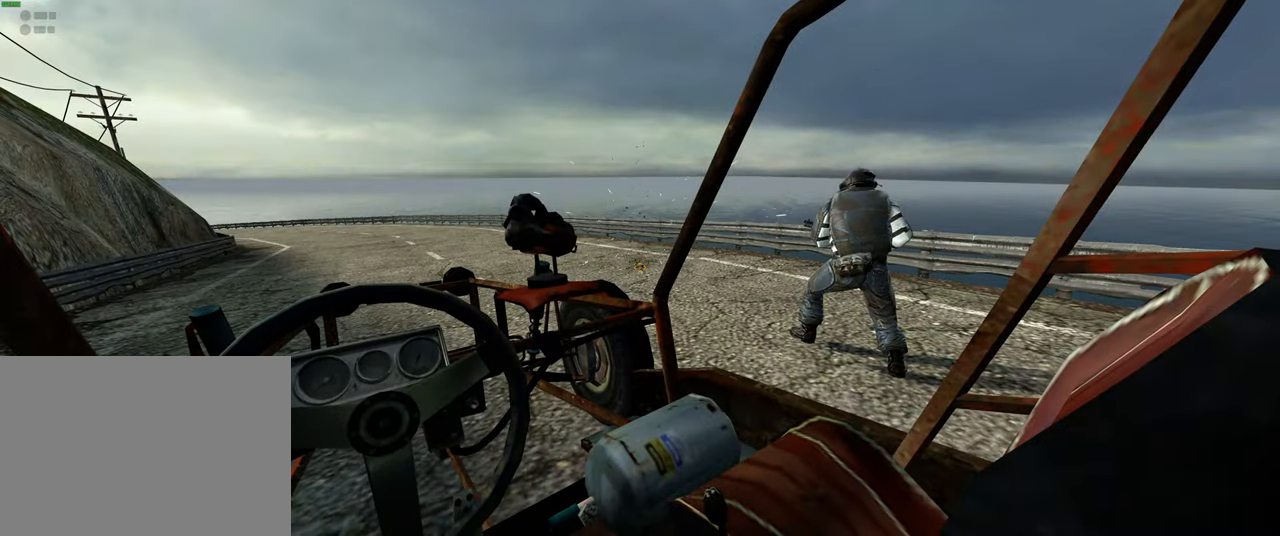
Gameplay with keyboard and mouse; each line is a JSON object with the keys and mouse buttons held at the frame after it. "events" lists presses ("down") and releases ("up") of "1", "2", "3", "4", "5", "a", "alt", "b", "c", "ctrl", "d", "e", "f", "g", "q", "r", "s", "shift", "space", "t", "tab", "v", "w", "x", "z", "mouse_left", "mouse_wheel", "mouse_right" and "mouse_mb5" between this image and that frame as [ms after this image, input, new state], when the widget could be followed in between. "mouse_left", "mouse_wheel", "mouse_right", "mouse_mb5" = the "left", "wheel", "right", "mb5" buttons of the "mouse" list. No other keys are recorded. "wheel" means that the mouse wheel is clicked or scrolled. Mouse movement is not recorded. Not read: mouse_mb4.
{"keys": [], "mouse": [], "events": [[184, "space", "up"]]}
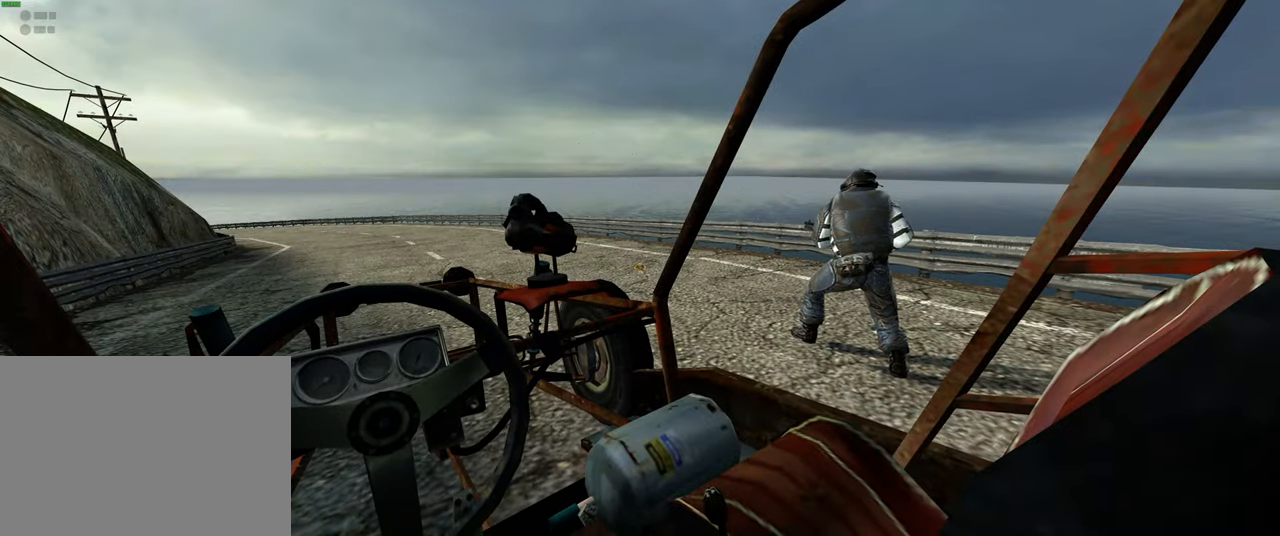
{"keys": ["space"], "mouse": [], "events": [[300, "space", "down"]]}
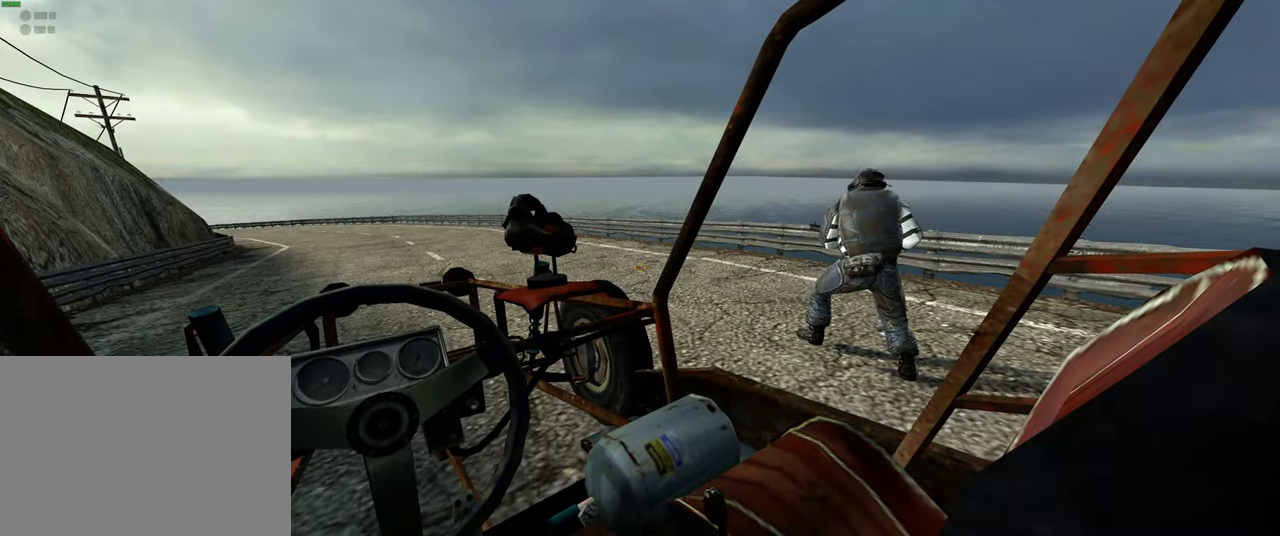
{"keys": ["space"], "mouse": [], "events": [[250, "mouse_left", "down"], [417, "mouse_left", "up"]]}
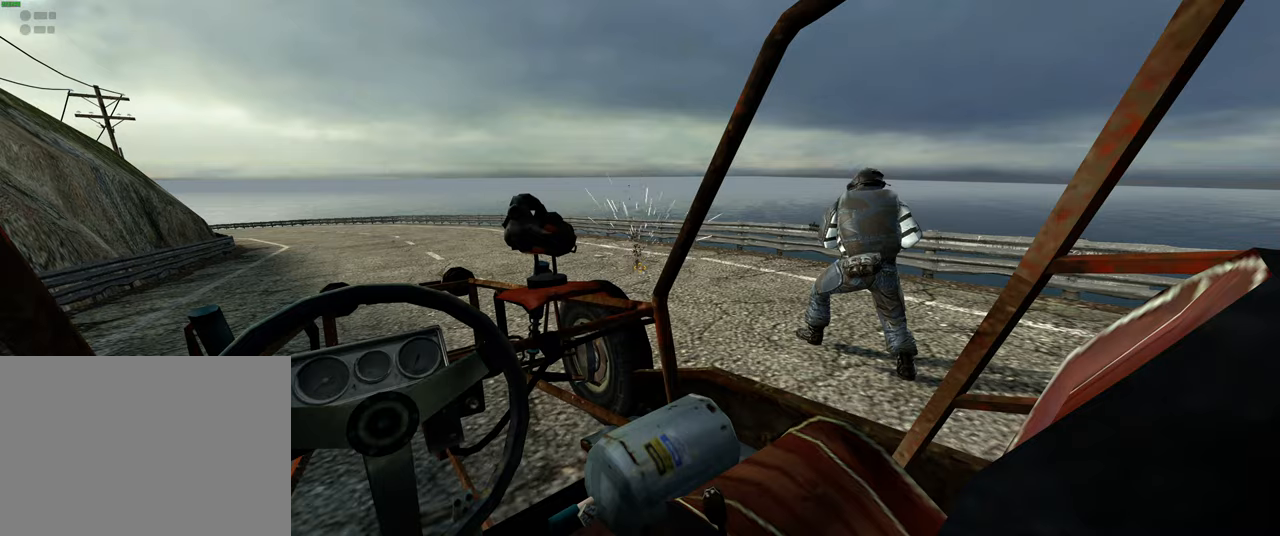
{"keys": ["space"], "mouse": [], "events": []}
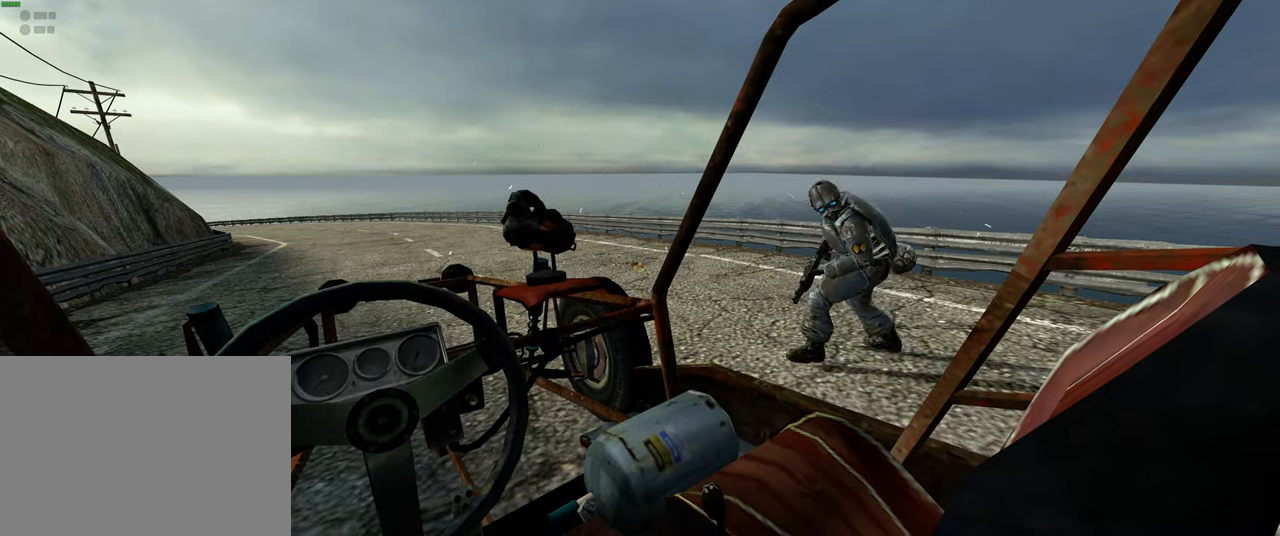
{"keys": ["space"], "mouse": [], "events": []}
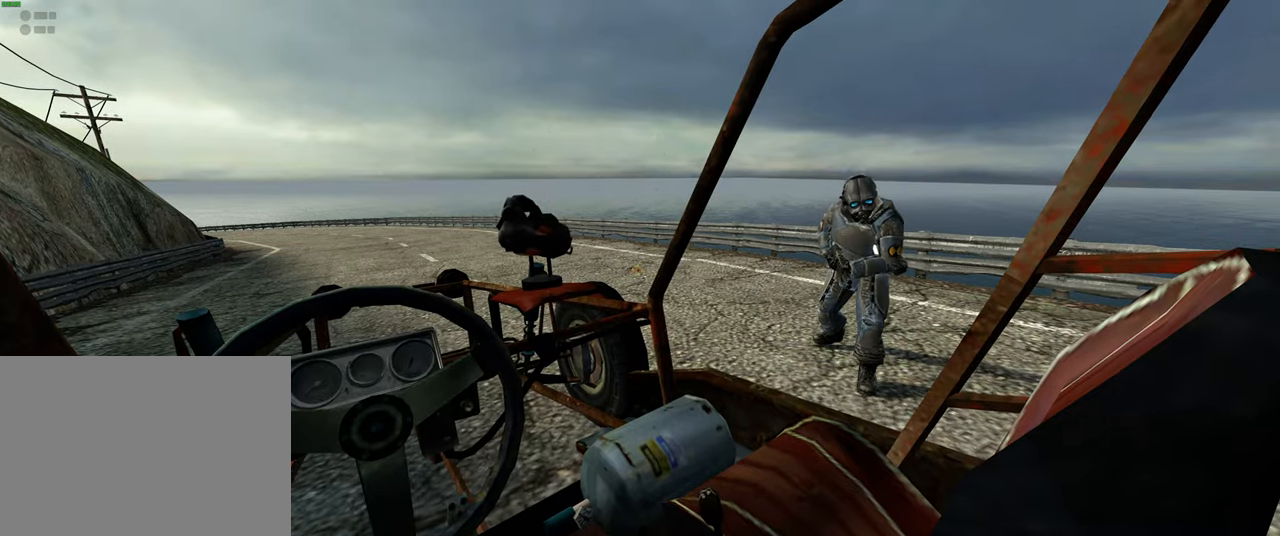
{"keys": ["space"], "mouse": [], "events": []}
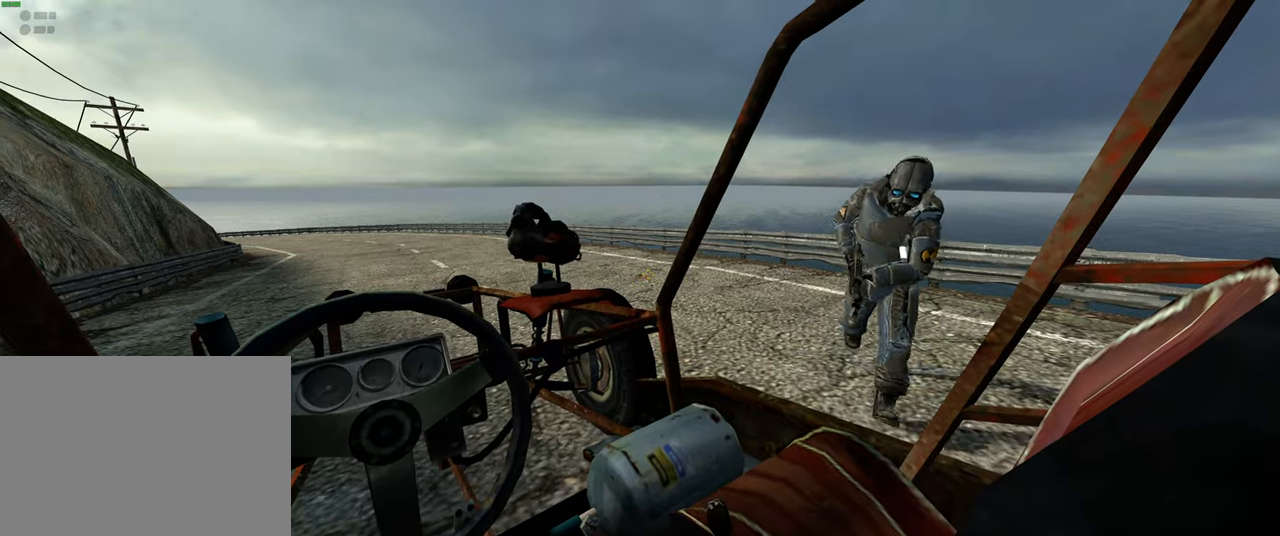
{"keys": ["w"], "mouse": [], "events": [[433, "space", "up"], [466, "w", "down"]]}
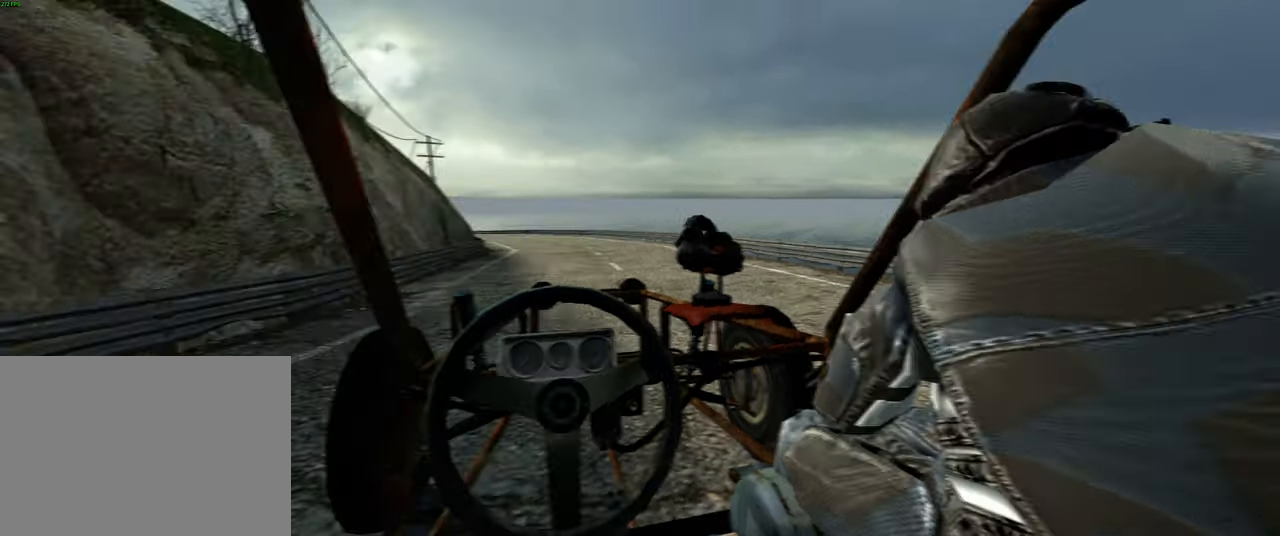
{"keys": ["w"], "mouse": [], "events": []}
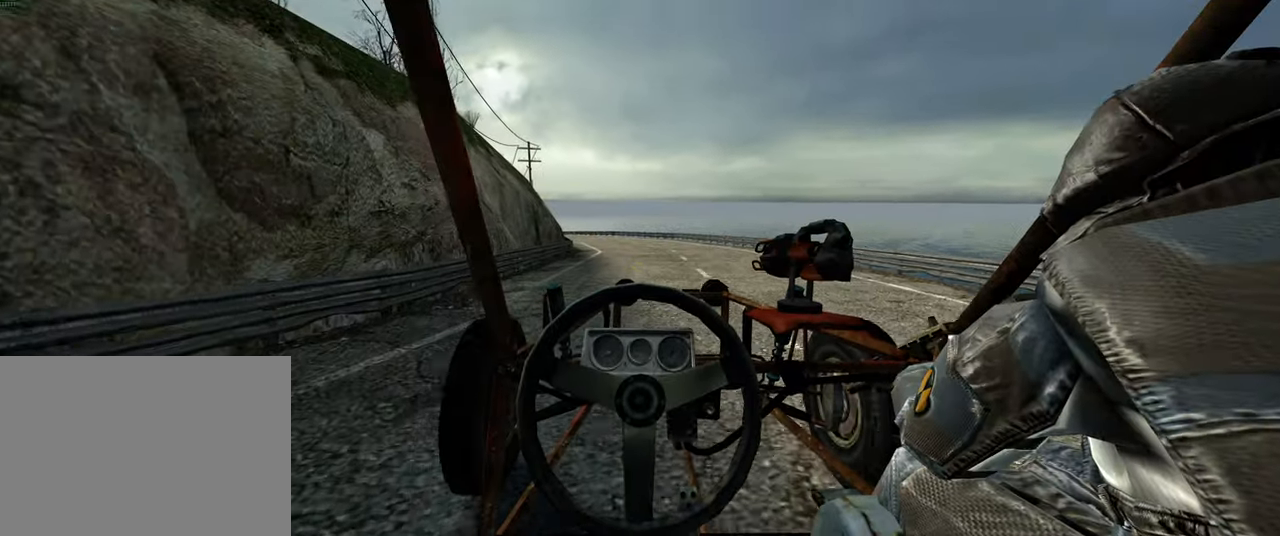
{"keys": ["w"], "mouse": [], "events": []}
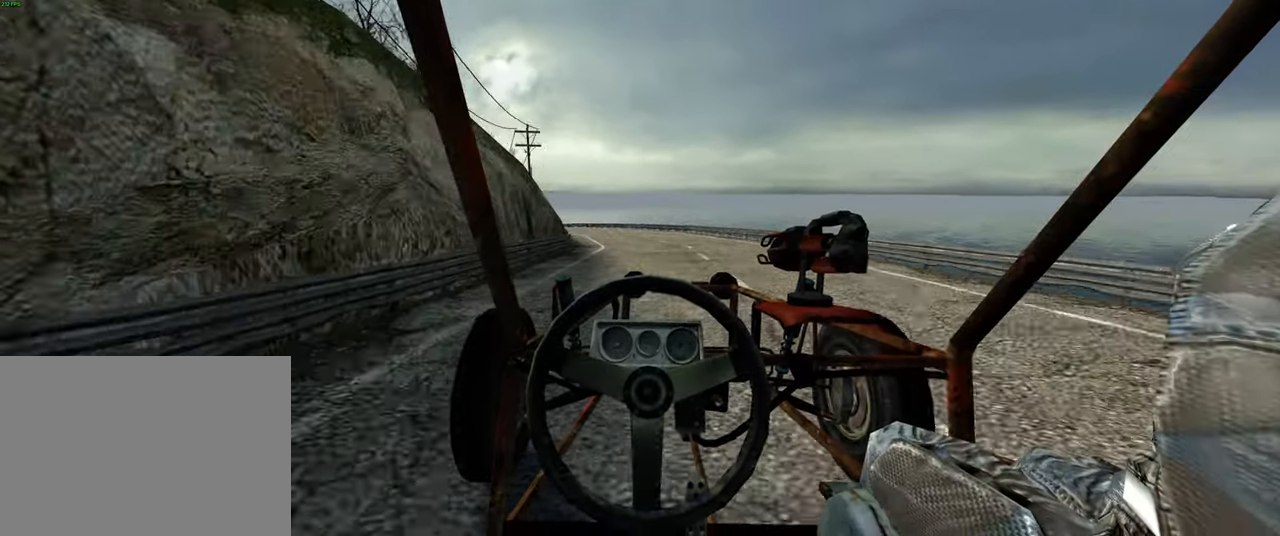
{"keys": ["w"], "mouse": [], "events": []}
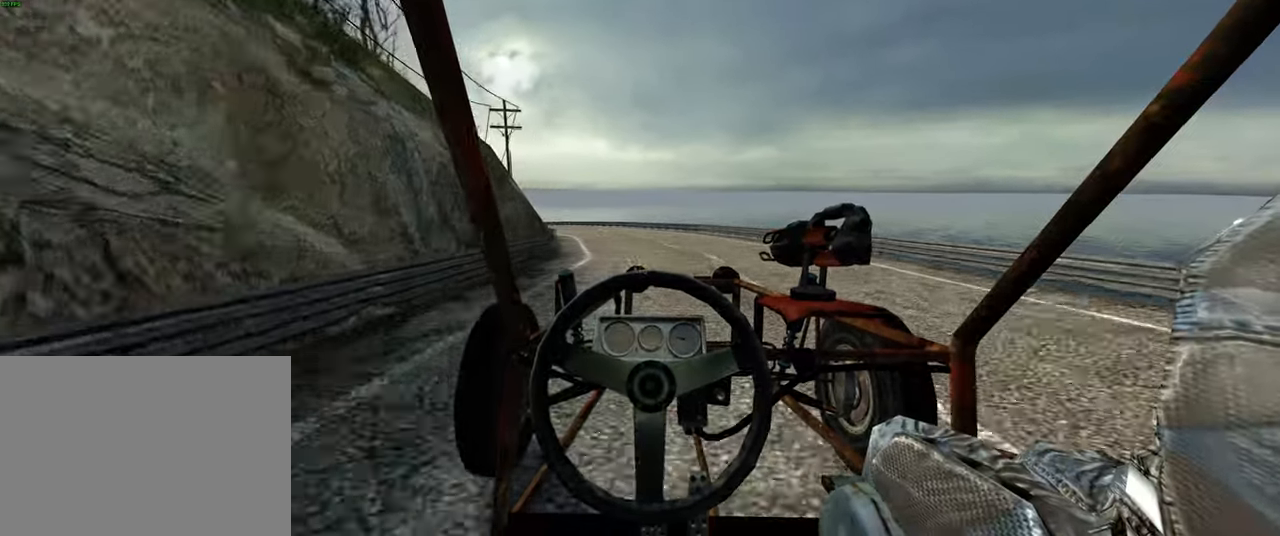
{"keys": ["w"], "mouse": [], "events": []}
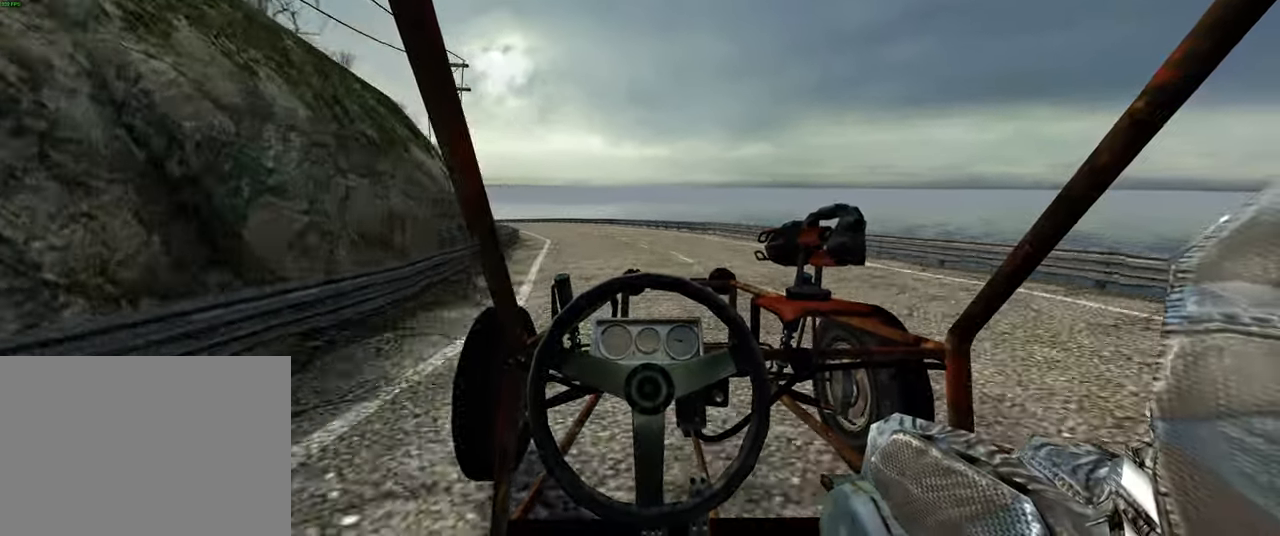
{"keys": ["w"], "mouse": [], "events": [[100, "a", "down"], [400, "a", "up"]]}
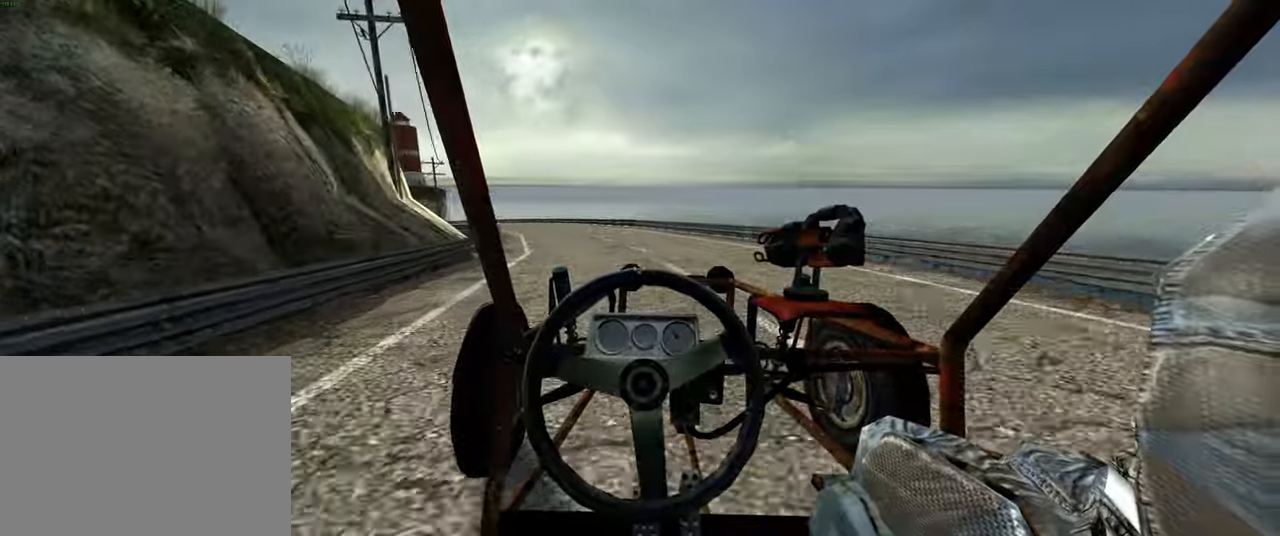
{"keys": ["w"], "mouse": [], "events": [[150, "a", "down"], [400, "a", "up"]]}
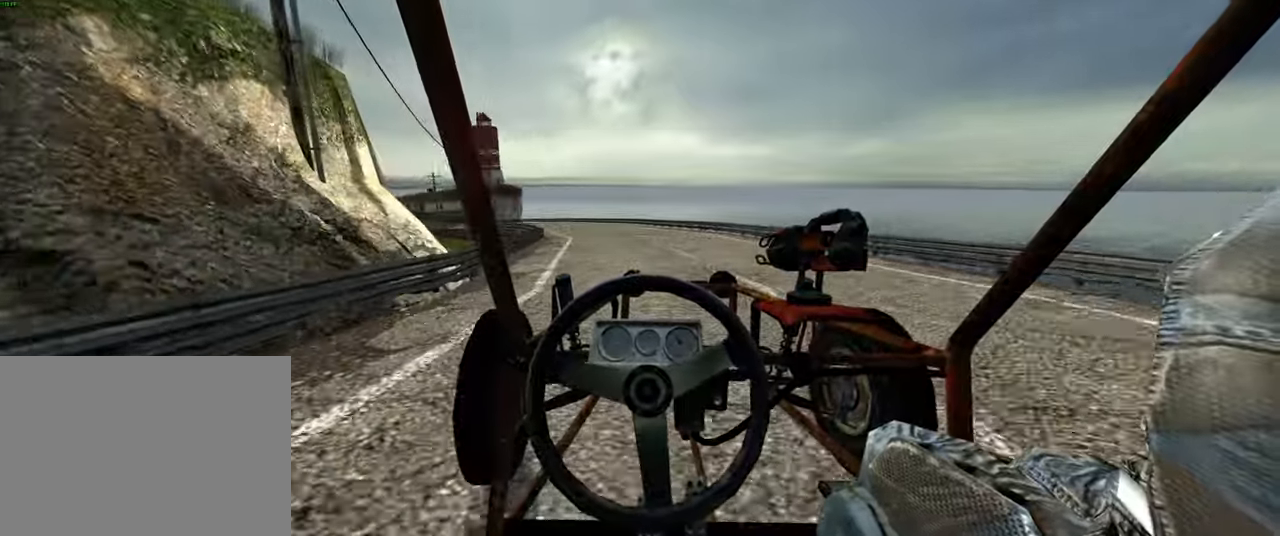
{"keys": ["w"], "mouse": [], "events": []}
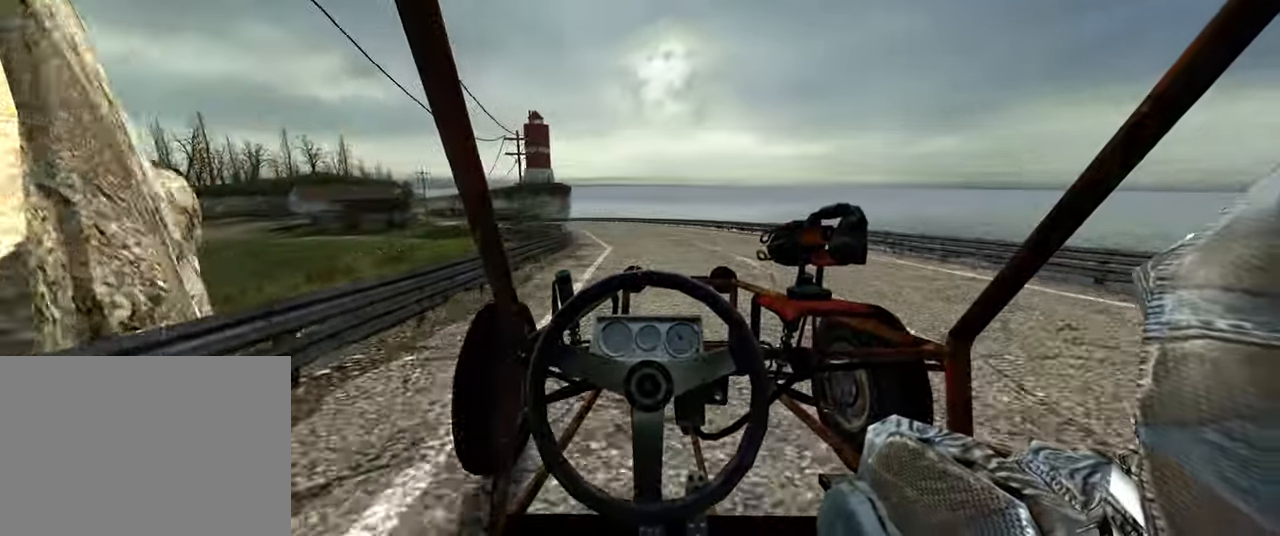
{"keys": ["w"], "mouse": [], "events": []}
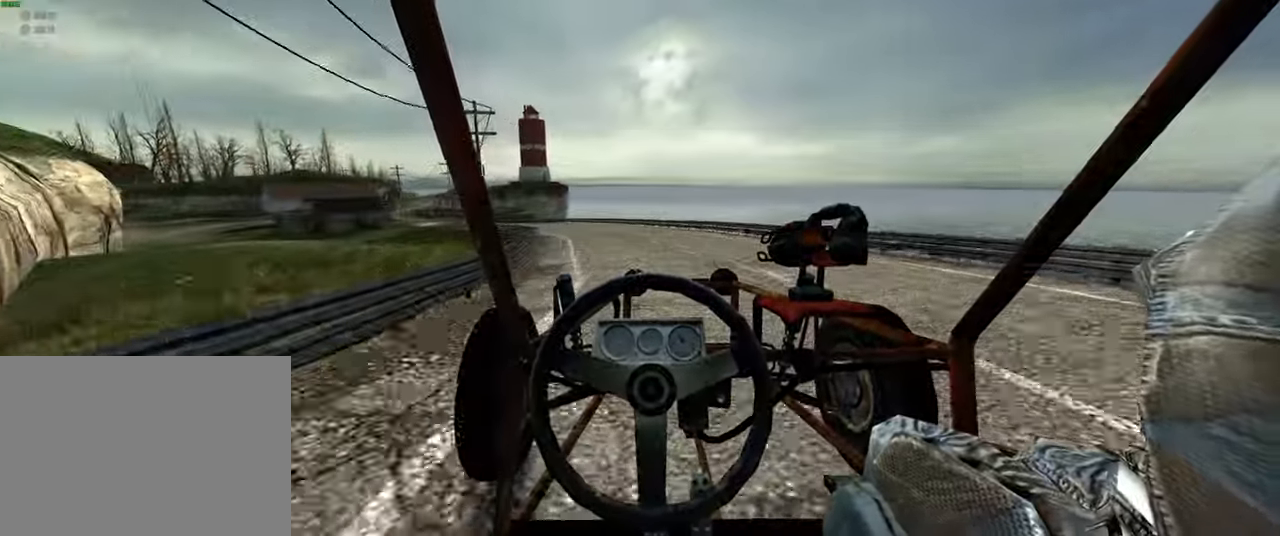
{"keys": ["w"], "mouse": [], "events": [[33, "a", "down"], [267, "a", "up"]]}
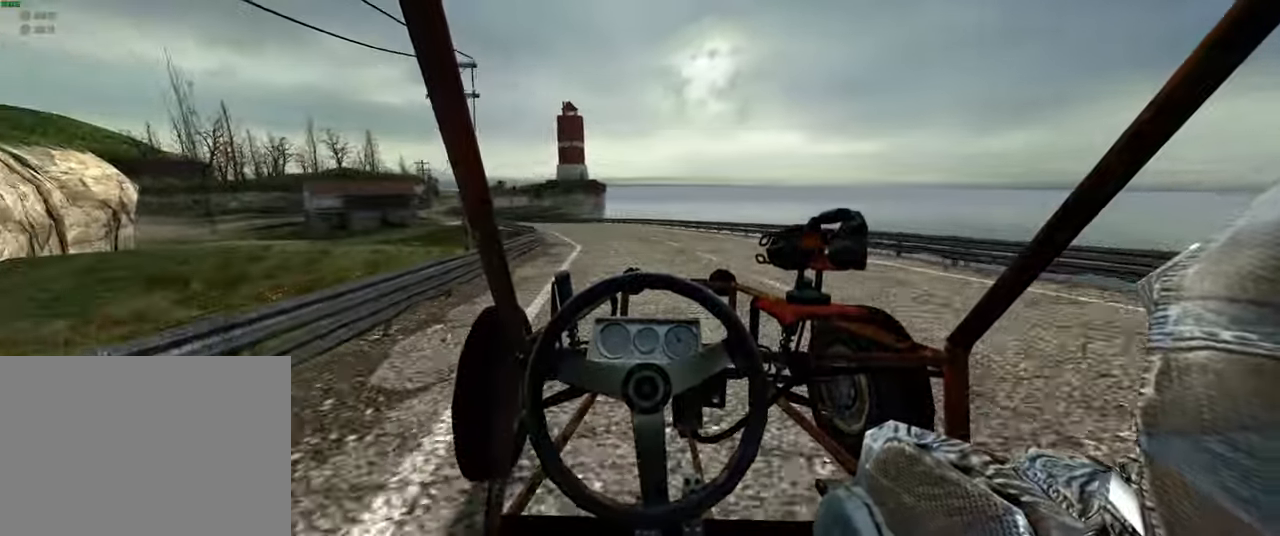
{"keys": ["w"], "mouse": [], "events": [[167, "a", "down"], [400, "a", "up"]]}
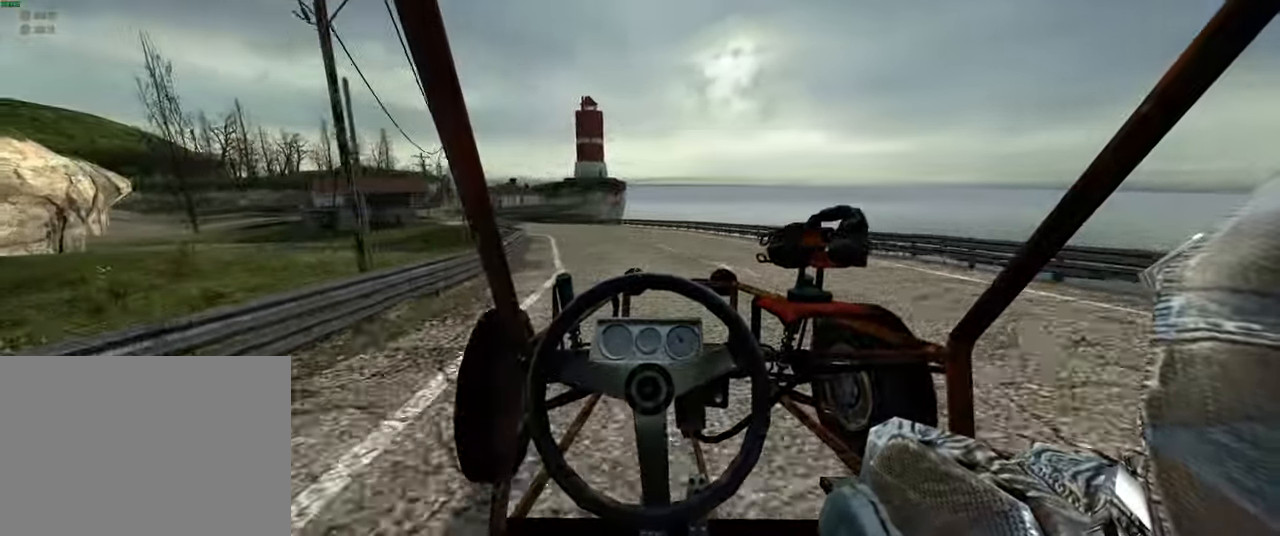
{"keys": ["a", "w"], "mouse": [], "events": [[317, "a", "down"]]}
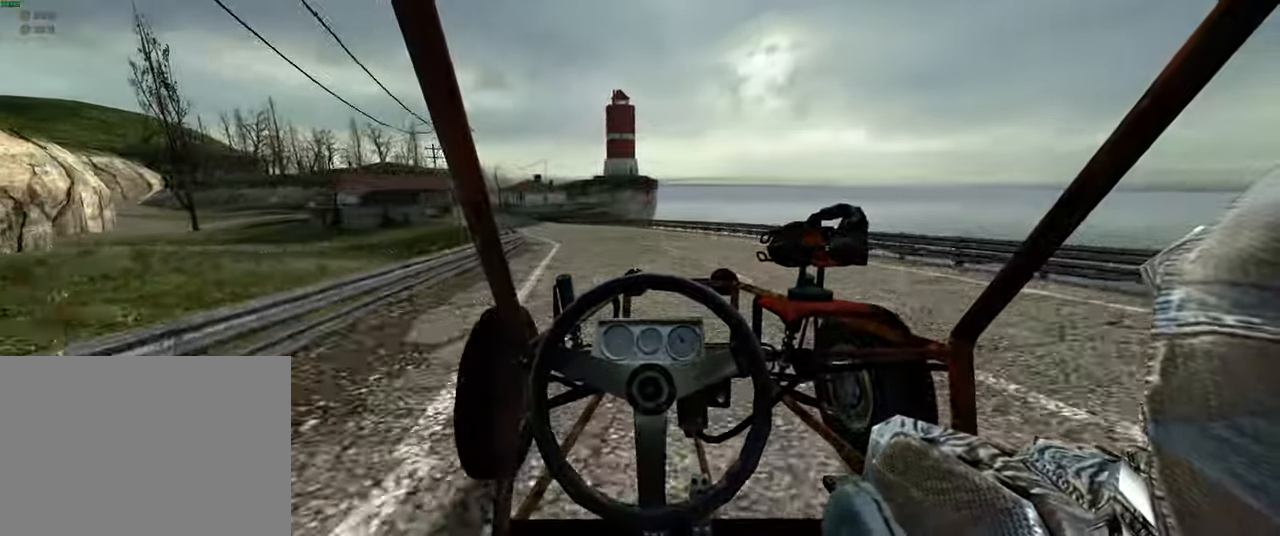
{"keys": ["w"], "mouse": [], "events": [[167, "a", "up"]]}
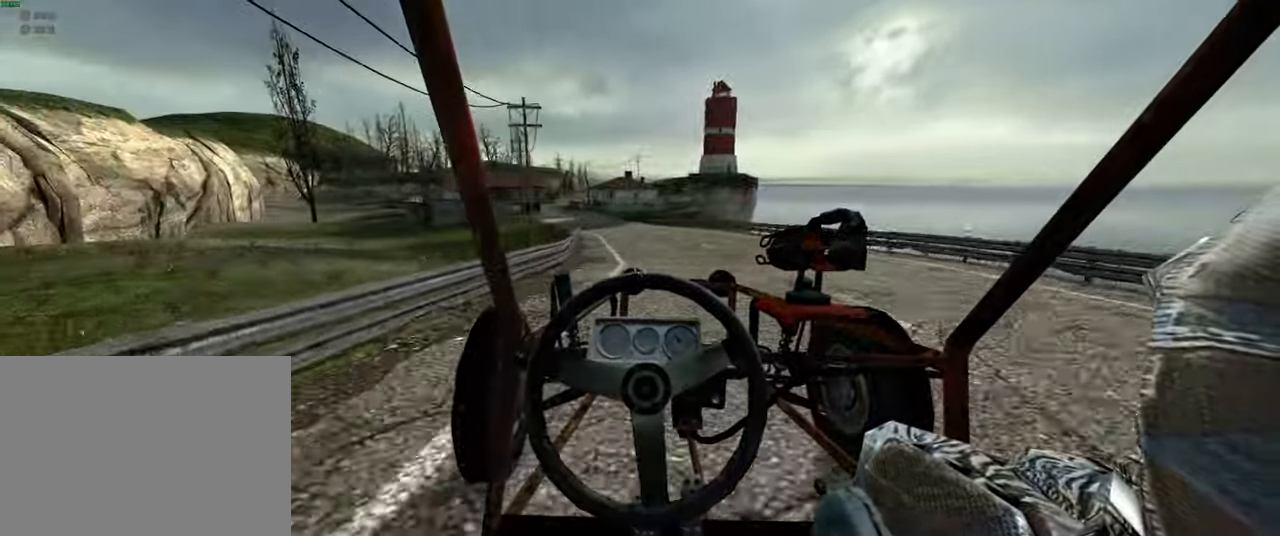
{"keys": ["w"], "mouse": [], "events": []}
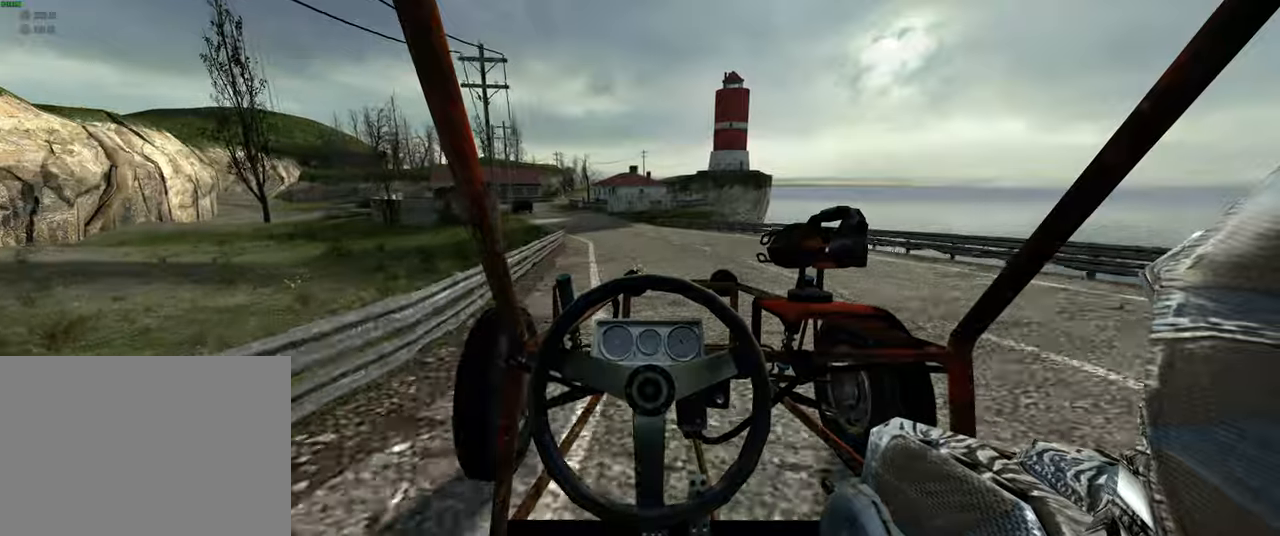
{"keys": ["w"], "mouse": [], "events": [[67, "a", "down"], [267, "a", "up"]]}
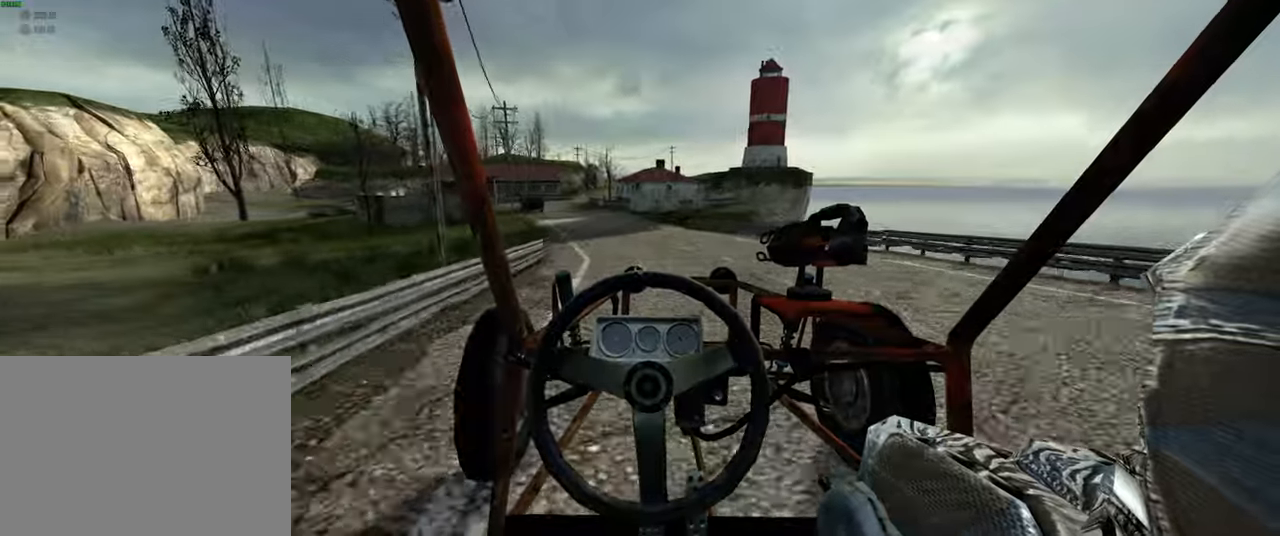
{"keys": ["a", "w"], "mouse": [], "events": [[384, "a", "down"]]}
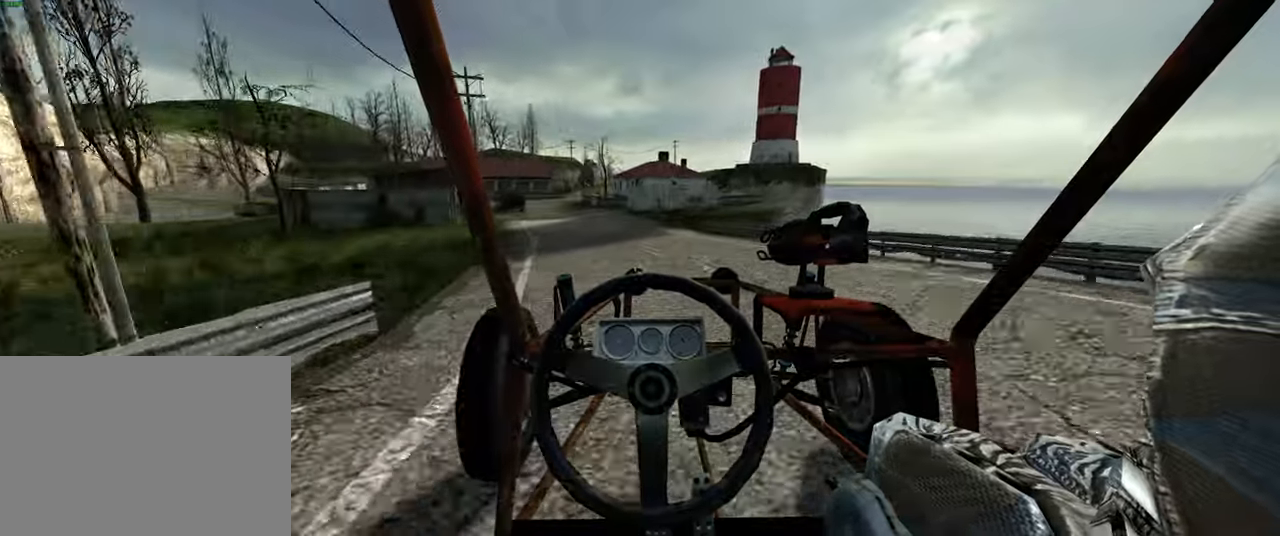
{"keys": ["w"], "mouse": [], "events": [[167, "a", "up"]]}
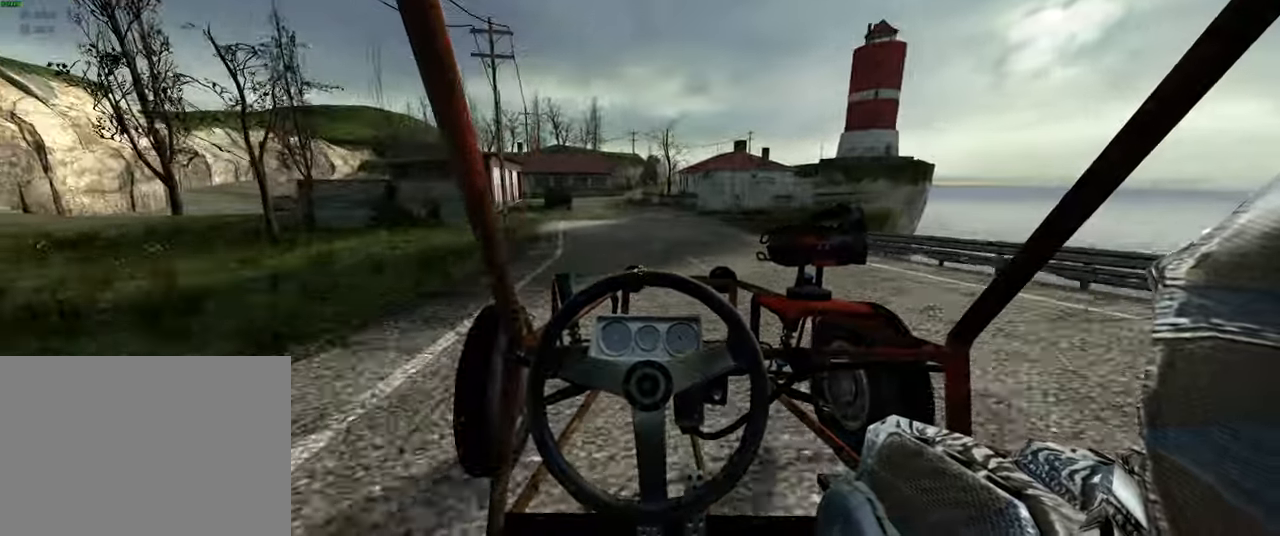
{"keys": ["w"], "mouse": [], "events": [[184, "a", "down"], [434, "a", "up"]]}